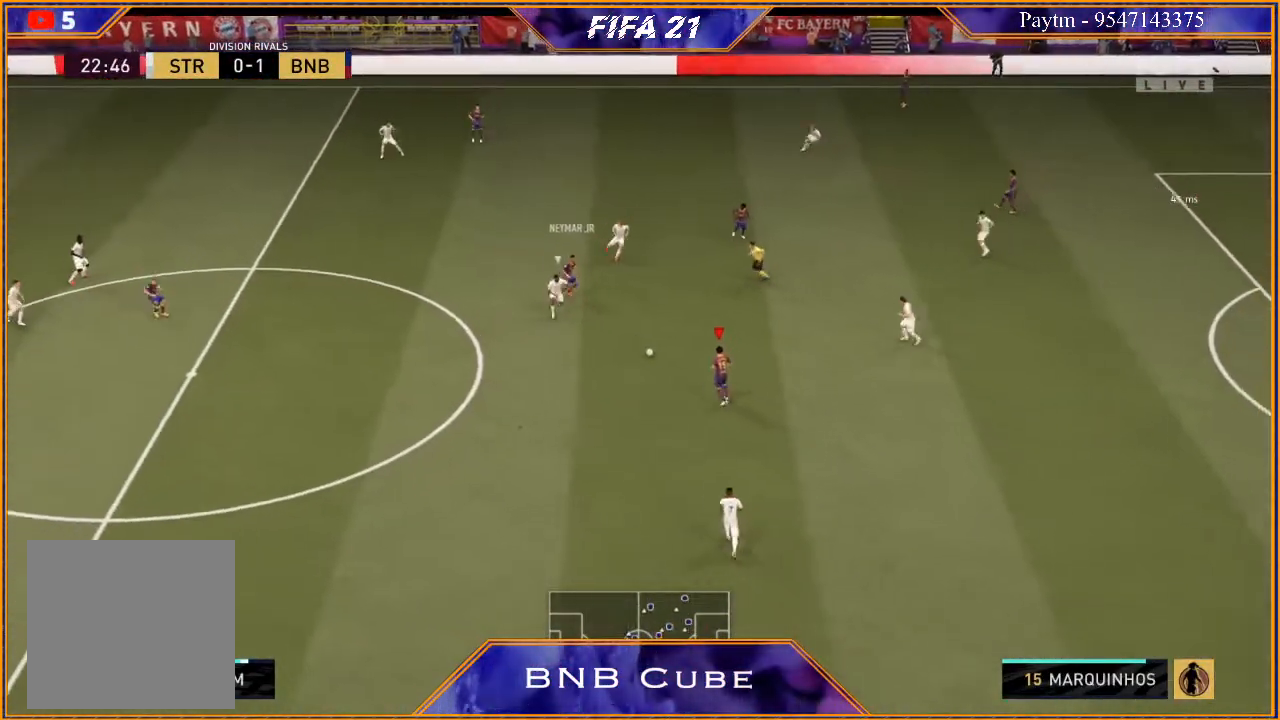
Gameplay with a controller (Xbox layout); each line is a JSON object with the inputs held at the frame after it. "events" lists button and stick changes between this image and that frame as [ms after this image, input, new state], when the widget could be followed in between.
{"buttons": ["R2"], "left_stick": "center", "right_stick": "center", "events": [[67, "A", "up"], [200, "R2", "down"], [500, "left_stick", "center"]]}
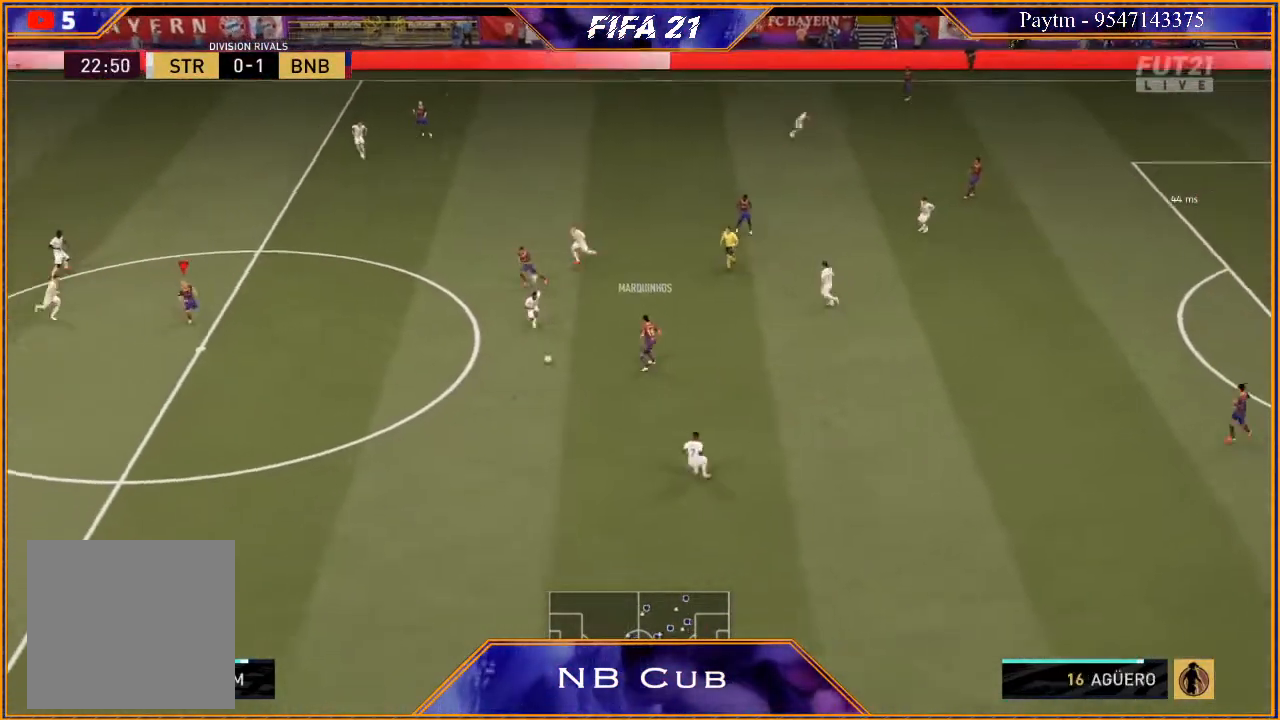
{"buttons": [], "left_stick": "up-right", "right_stick": "center", "events": [[167, "left_stick", "down"], [433, "R2", "up"], [500, "left_stick", "up-right"]]}
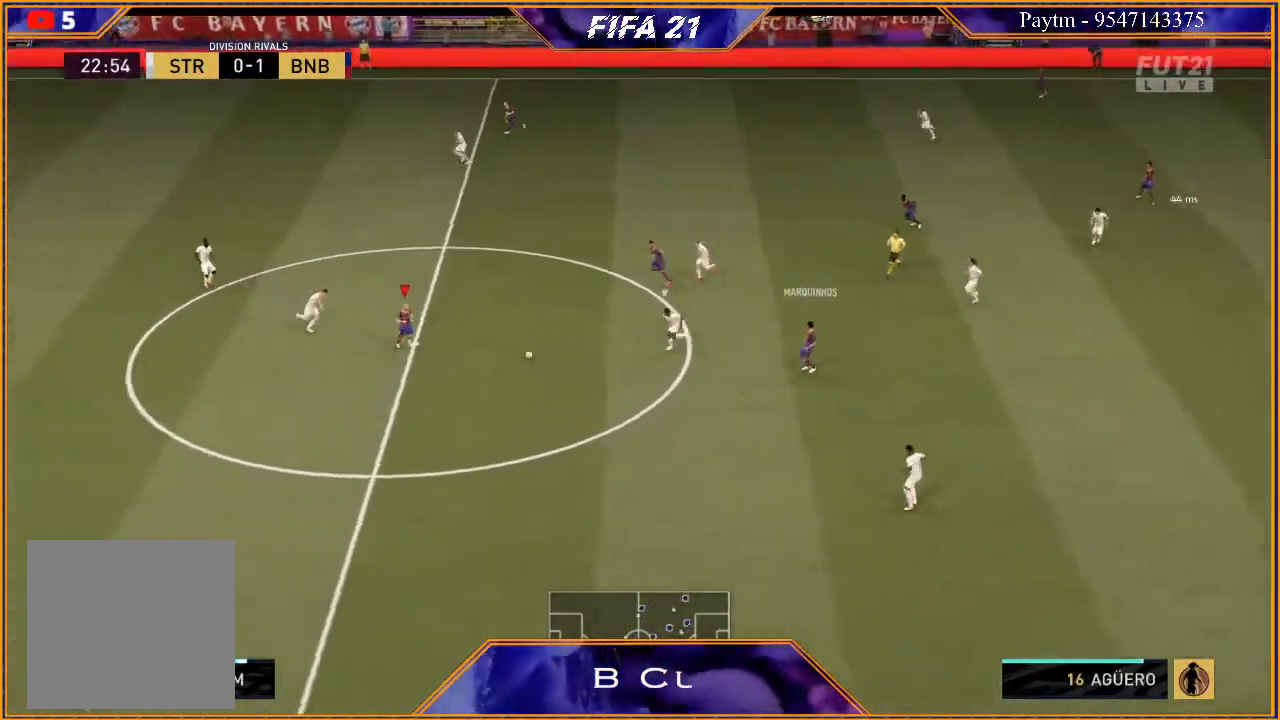
{"buttons": ["R2"], "left_stick": "left", "right_stick": "center", "events": [[67, "Y", "down"], [133, "Y", "up"], [300, "R2", "down"], [333, "left_stick", "up"], [500, "left_stick", "left"]]}
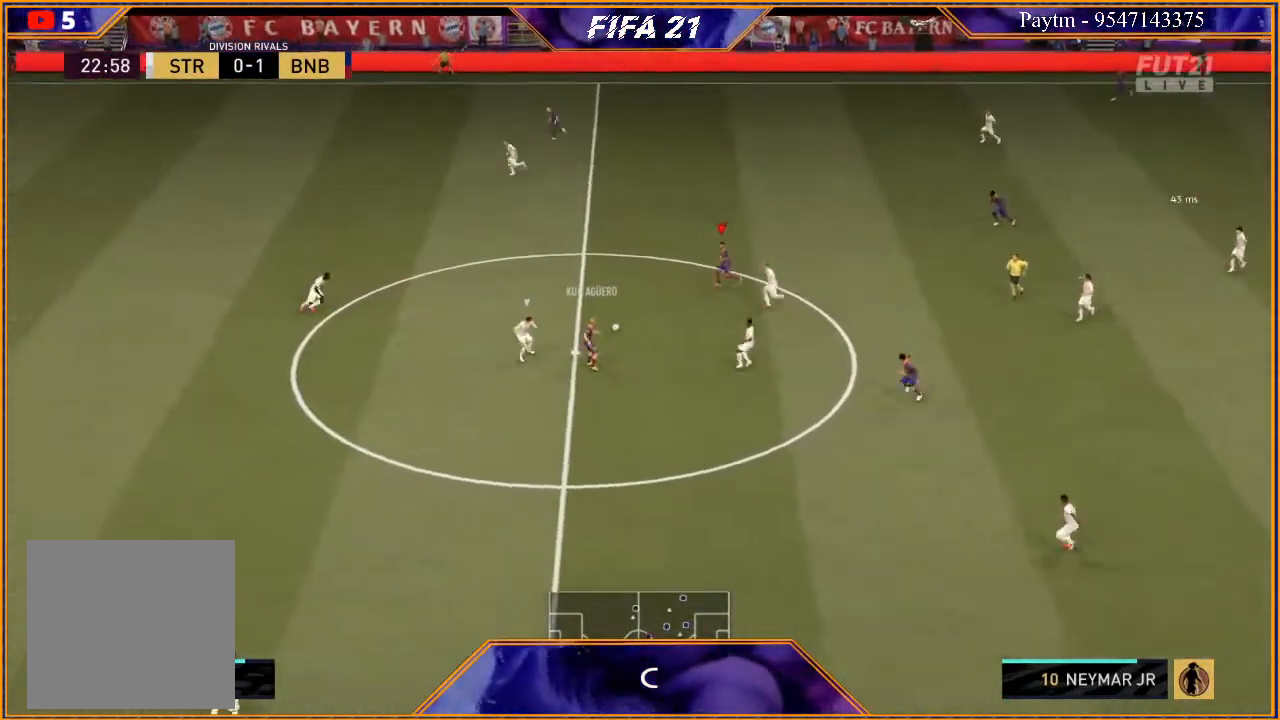
{"buttons": ["R2"], "left_stick": "up-left", "right_stick": "center", "events": [[433, "left_stick", "up-left"]]}
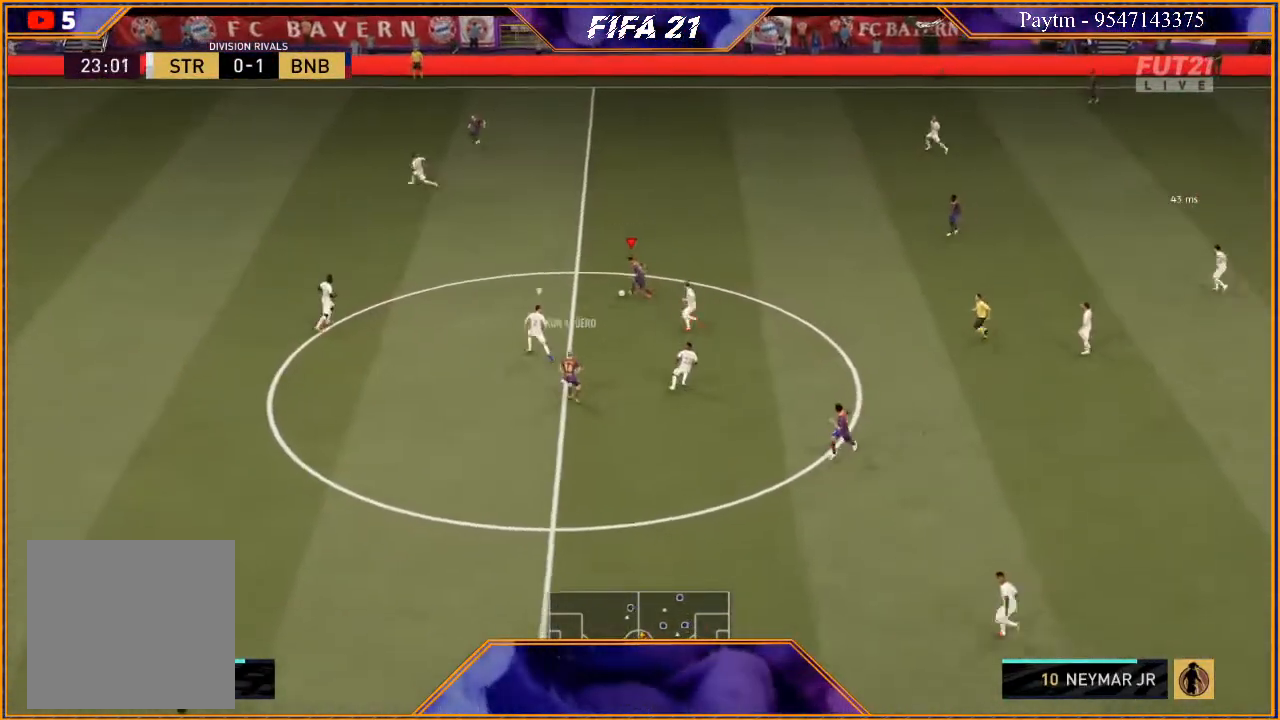
{"buttons": ["R2"], "left_stick": "up-left", "right_stick": "center", "events": []}
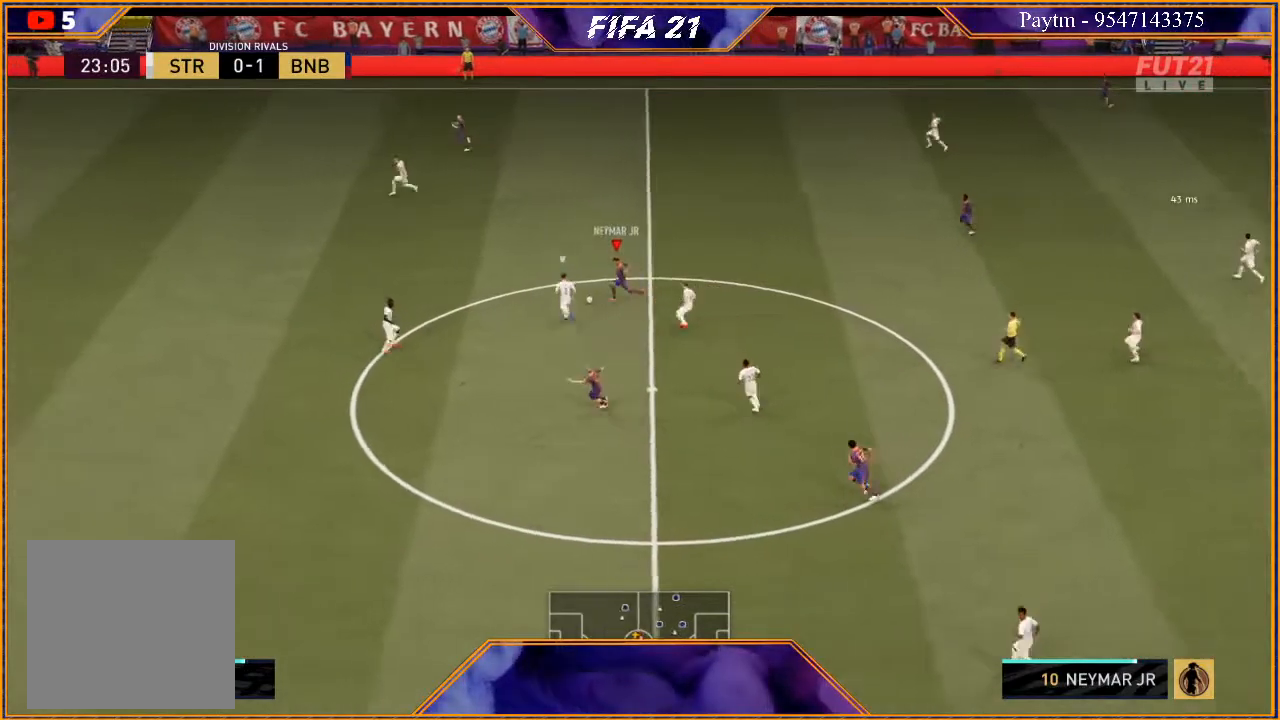
{"buttons": ["R2"], "left_stick": "up-left", "right_stick": "center", "events": []}
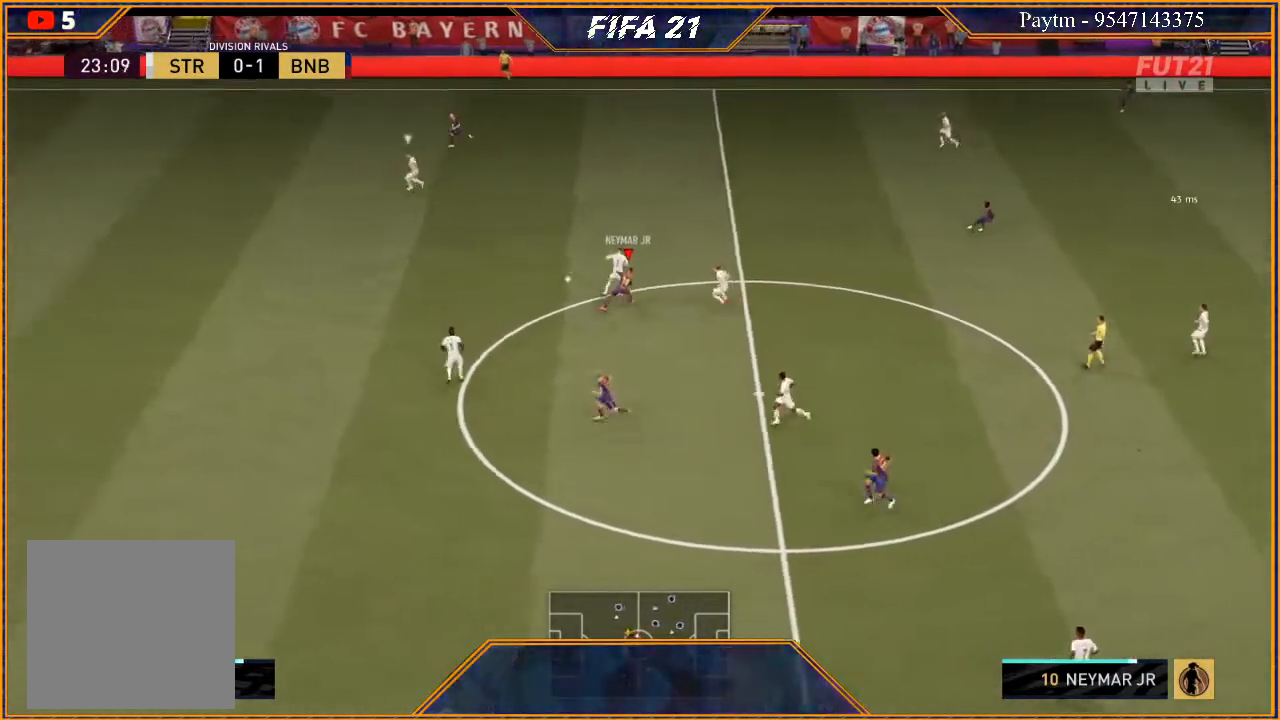
{"buttons": ["R2"], "left_stick": "up-left", "right_stick": "center", "events": []}
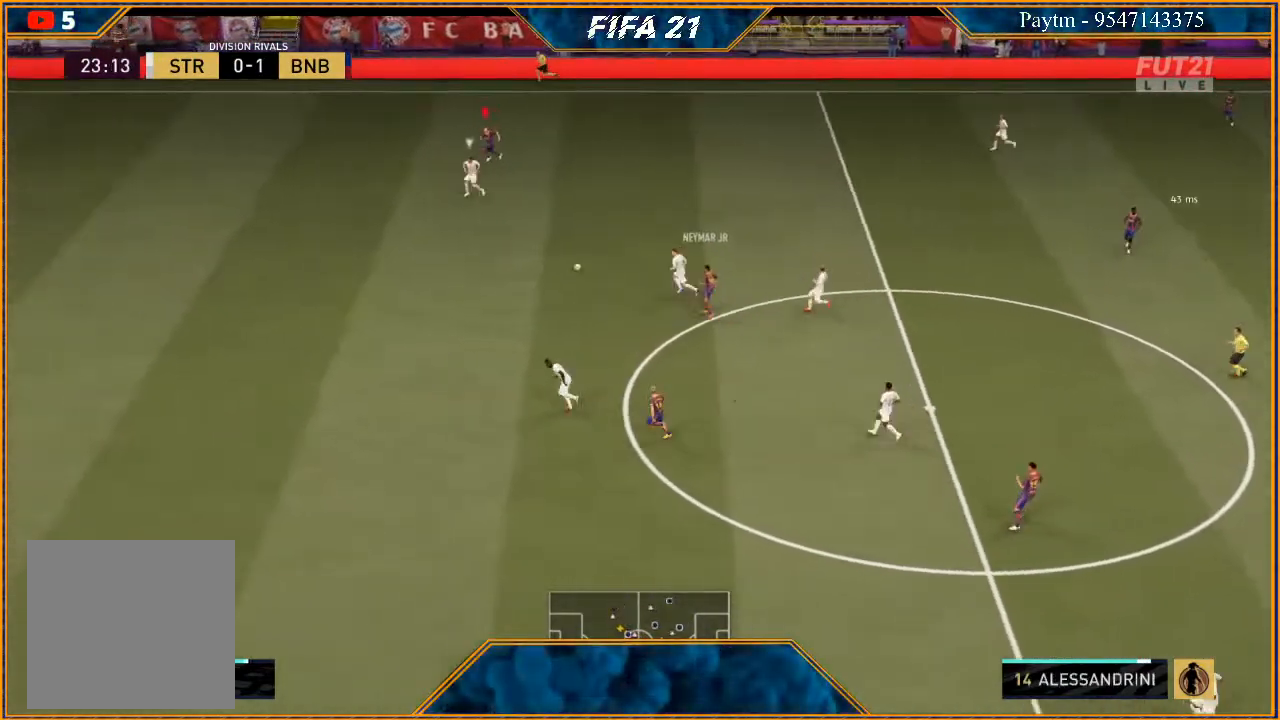
{"buttons": ["R2"], "left_stick": "up-left", "right_stick": "center", "events": [[333, "L2", "down"], [500, "L2", "up"]]}
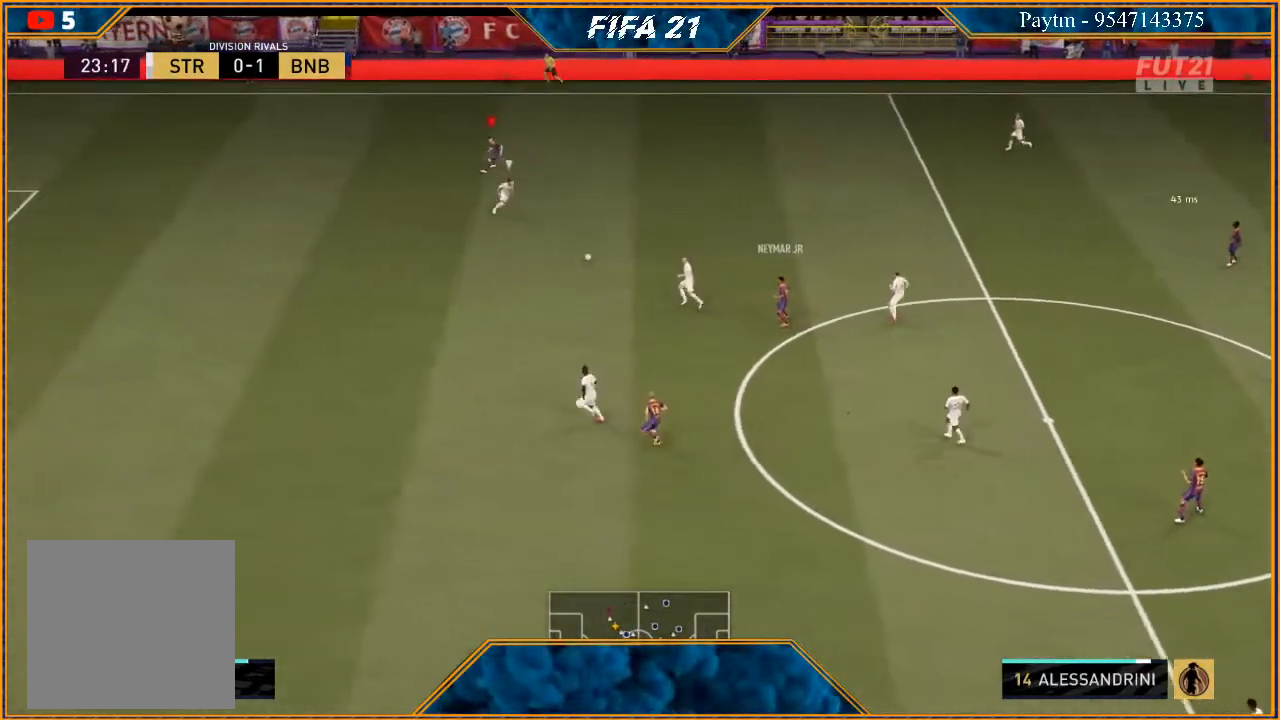
{"buttons": ["R2"], "left_stick": "up", "right_stick": "center", "events": [[100, "L1", "down"], [133, "left_stick", "up"], [300, "L1", "up"]]}
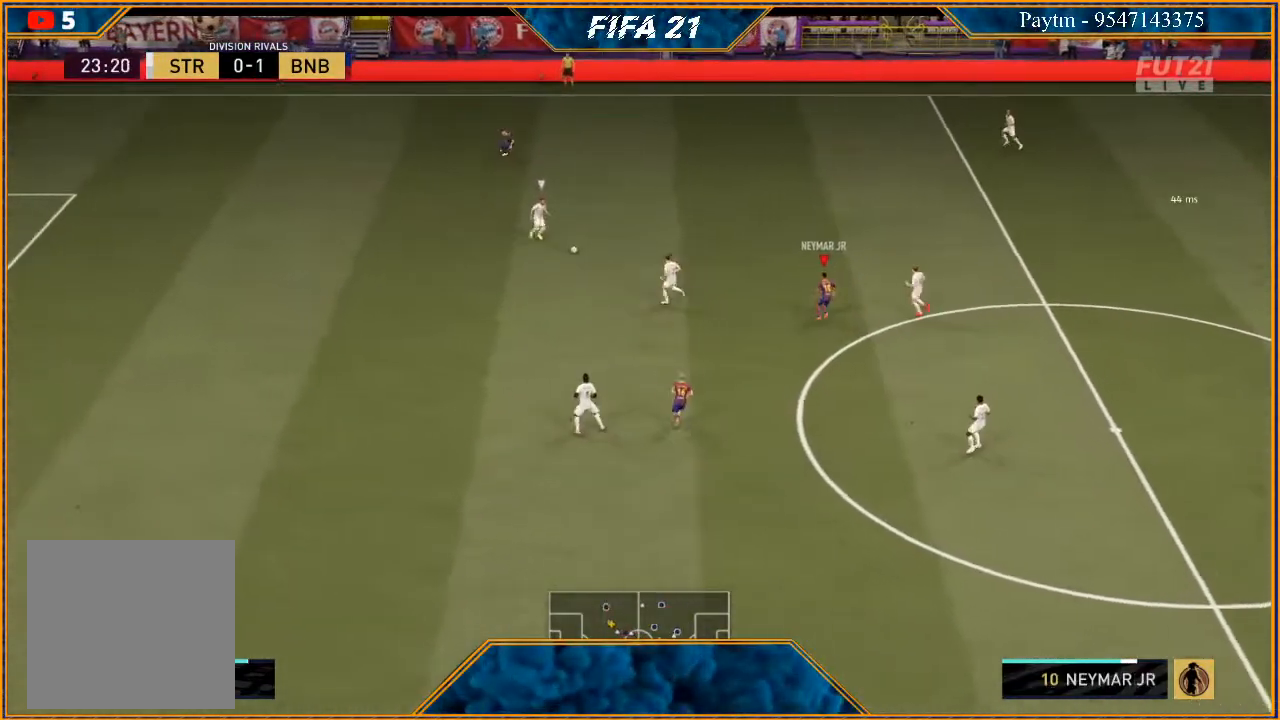
{"buttons": ["L1", "R2"], "left_stick": "up-right", "right_stick": "center", "events": [[33, "L2", "down"], [367, "L2", "up"], [500, "L1", "down"], [500, "left_stick", "up-right"]]}
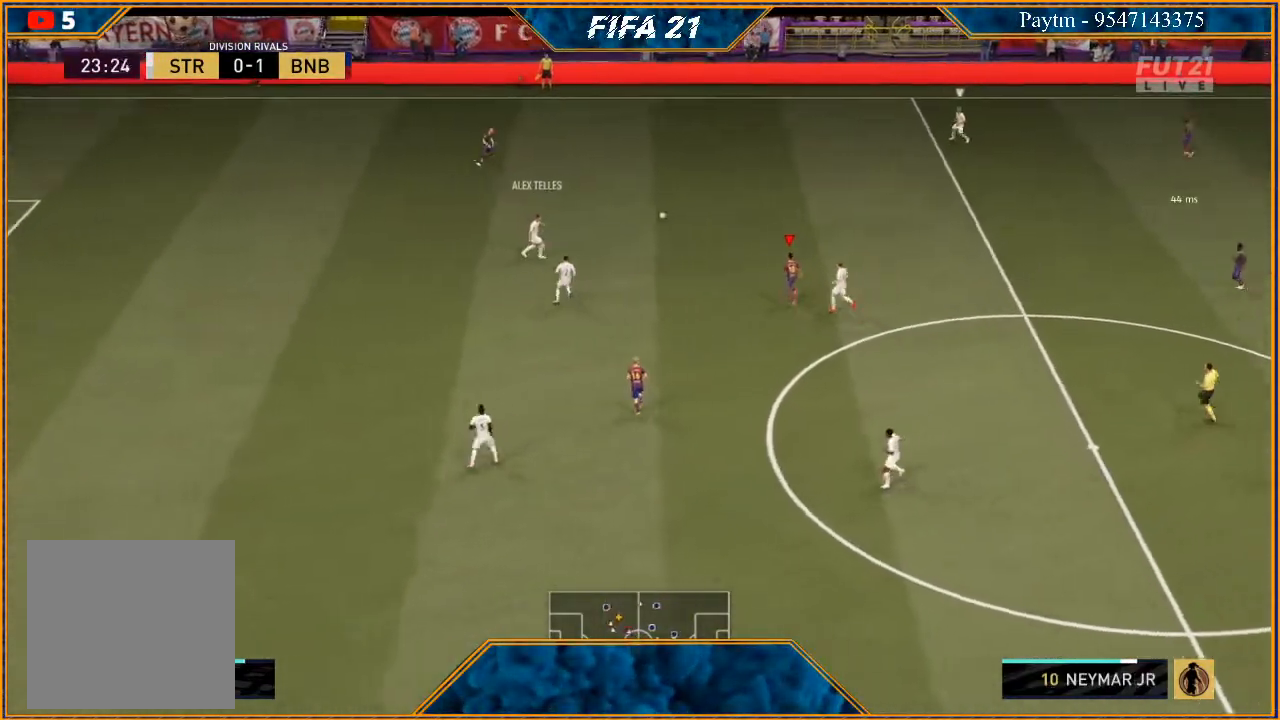
{"buttons": [], "left_stick": "down", "right_stick": "center", "events": [[133, "left_stick", "right"], [167, "L1", "up"], [233, "left_stick", "down-right"], [333, "R2", "up"], [433, "left_stick", "down"]]}
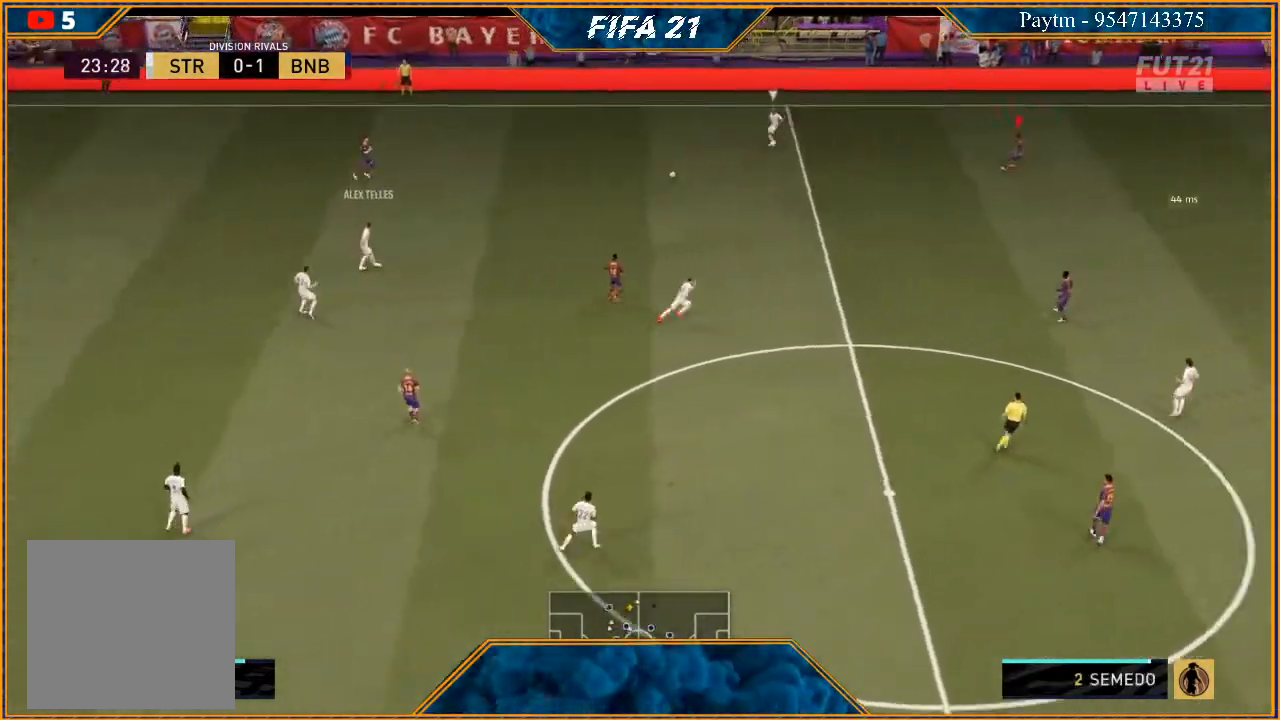
{"buttons": ["R2"], "left_stick": "down-left", "right_stick": "center", "events": [[33, "L2", "down"], [67, "R2", "down"], [267, "L2", "up"], [333, "left_stick", "down-left"]]}
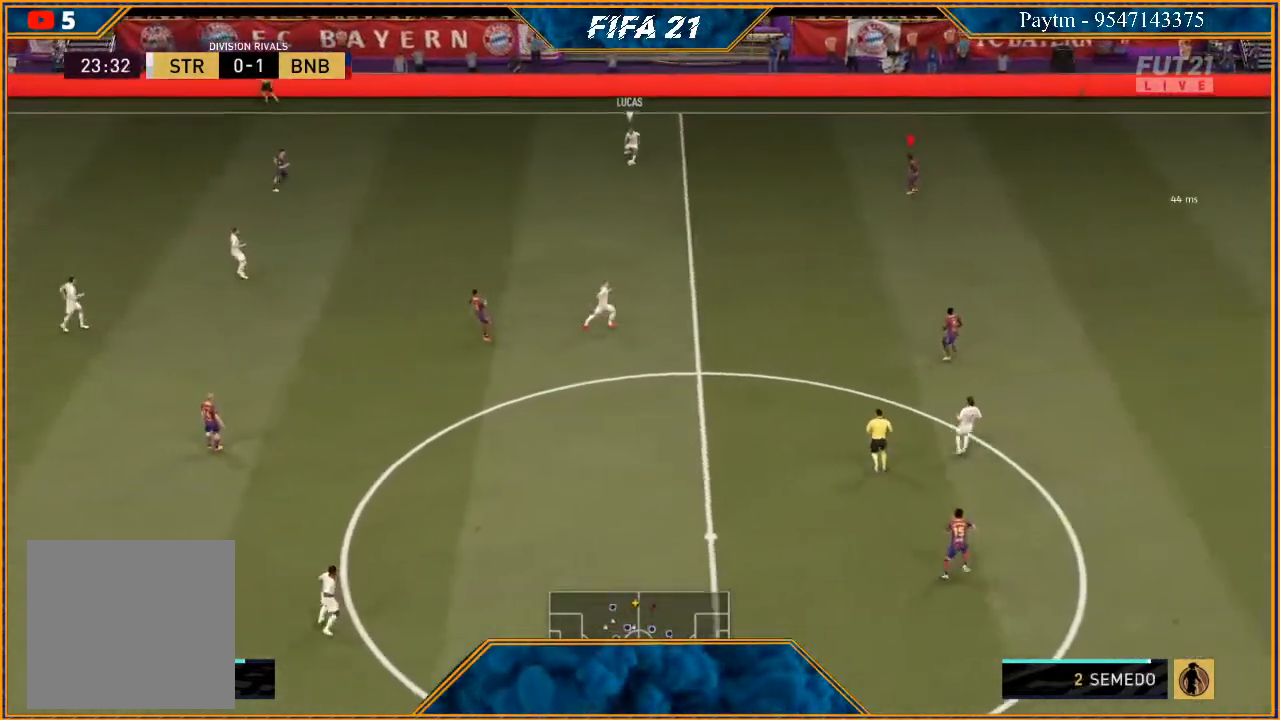
{"buttons": ["R2"], "left_stick": "left", "right_stick": "center", "events": [[33, "L1", "down"], [100, "left_stick", "left"], [200, "L1", "up"], [433, "L2", "down"], [500, "L2", "up"]]}
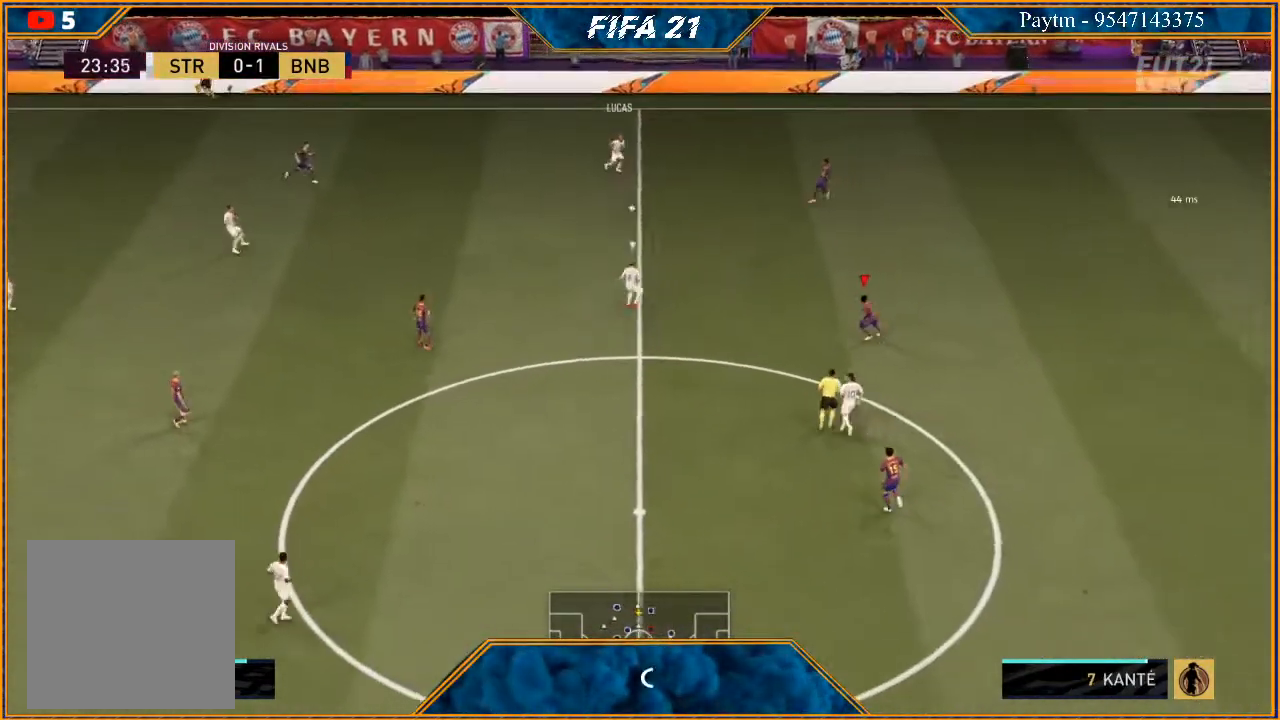
{"buttons": ["L2", "R2"], "left_stick": "up-left", "right_stick": "center", "events": [[233, "left_stick", "up-left"], [333, "L2", "down"]]}
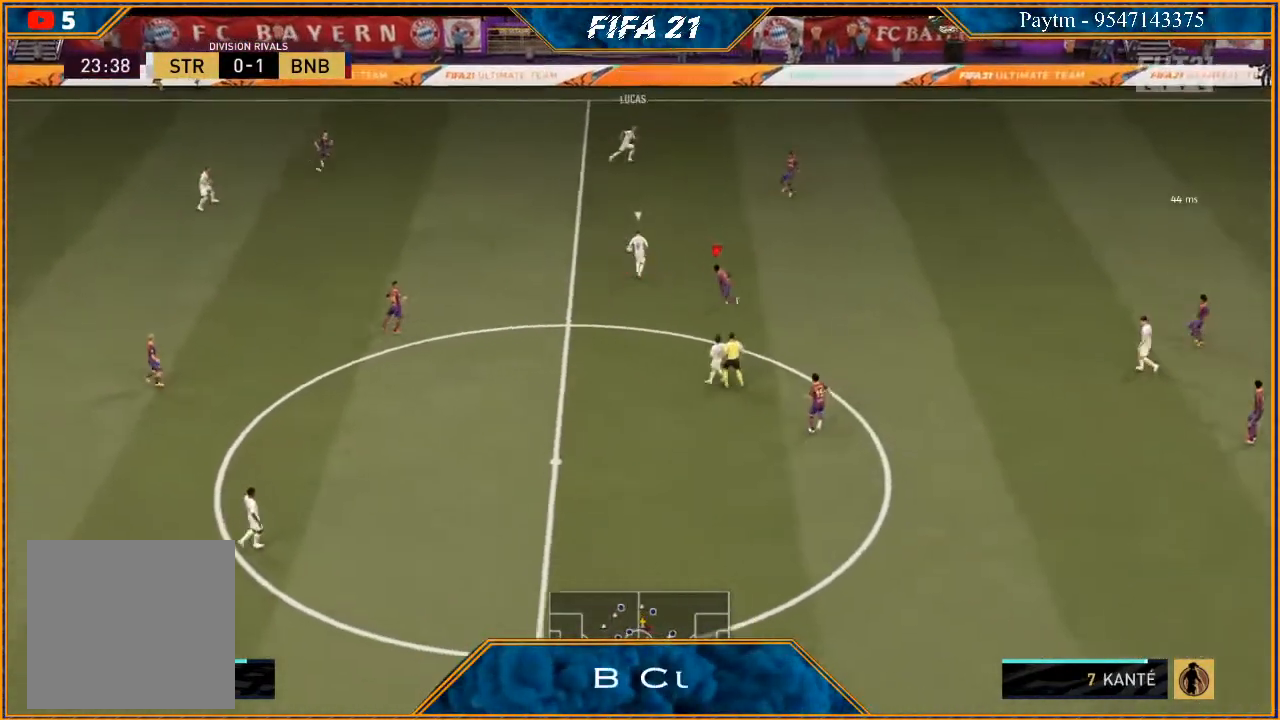
{"buttons": ["L2", "R2"], "left_stick": "up-left", "right_stick": "center", "events": [[33, "B", "down"], [133, "B", "up"], [133, "left_stick", "up"], [433, "left_stick", "up-left"]]}
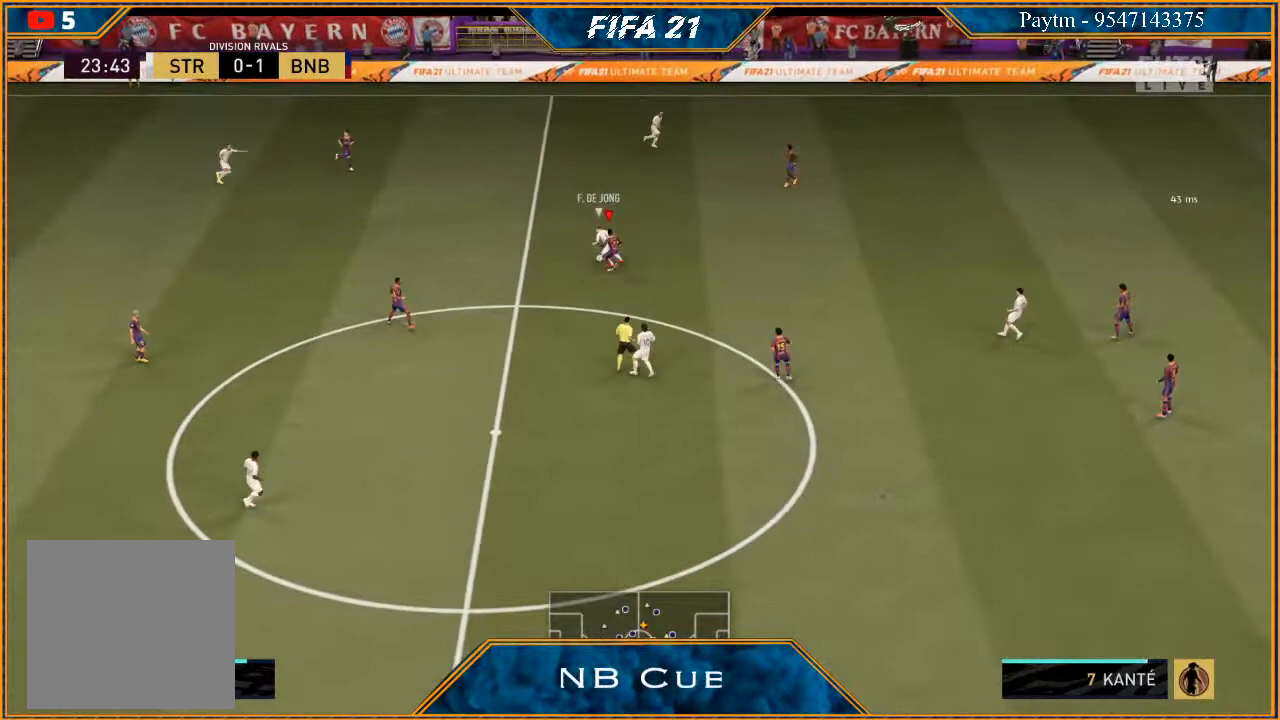
{"buttons": ["L2", "R2"], "left_stick": "up-left", "right_stick": "center", "events": []}
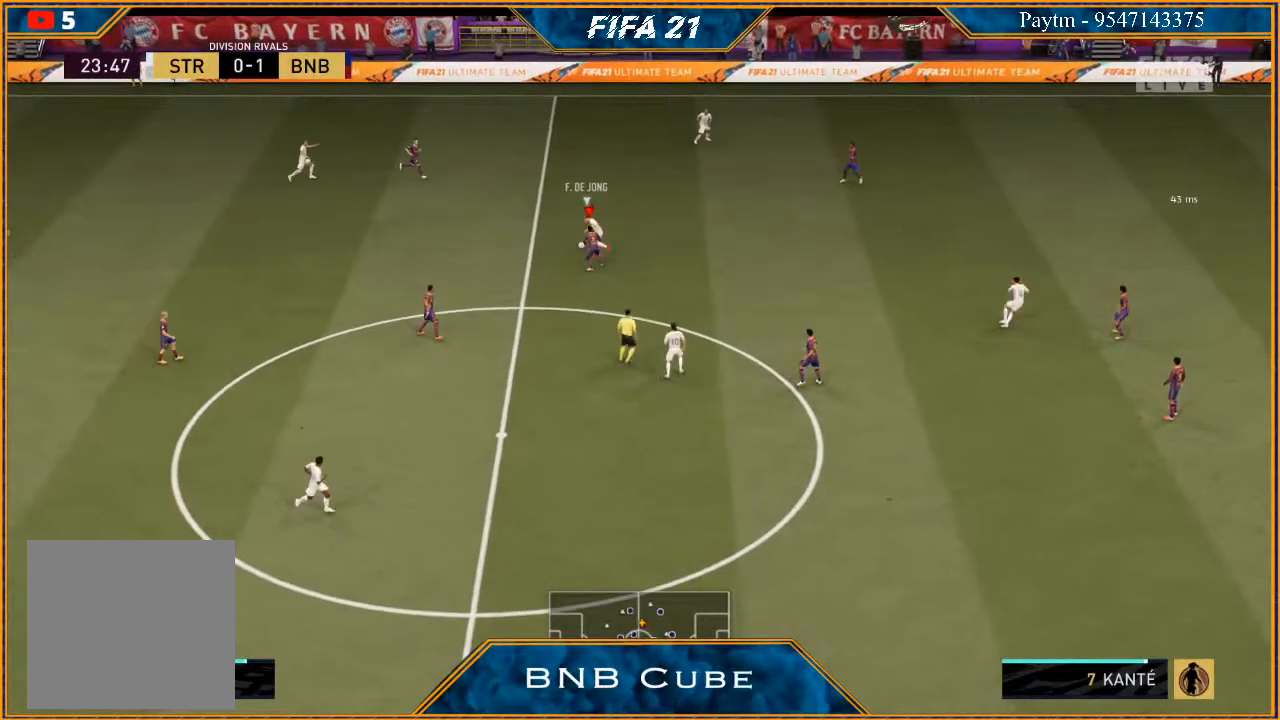
{"buttons": ["L2", "R2"], "left_stick": "up", "right_stick": "center", "events": [[267, "B", "down"], [267, "left_stick", "up"], [367, "B", "up"]]}
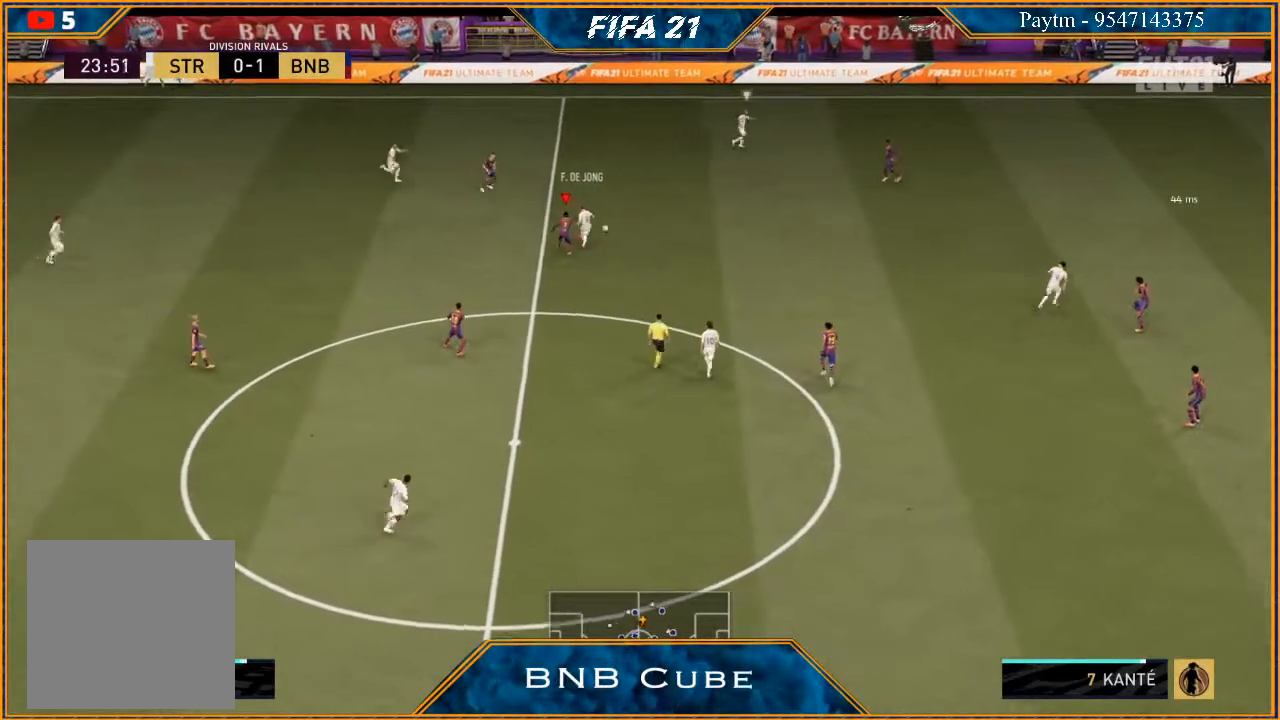
{"buttons": ["L1", "R2"], "left_stick": "right", "right_stick": "center", "events": [[133, "left_stick", "up-right"], [267, "left_stick", "right"], [333, "L2", "up"], [400, "L1", "down"]]}
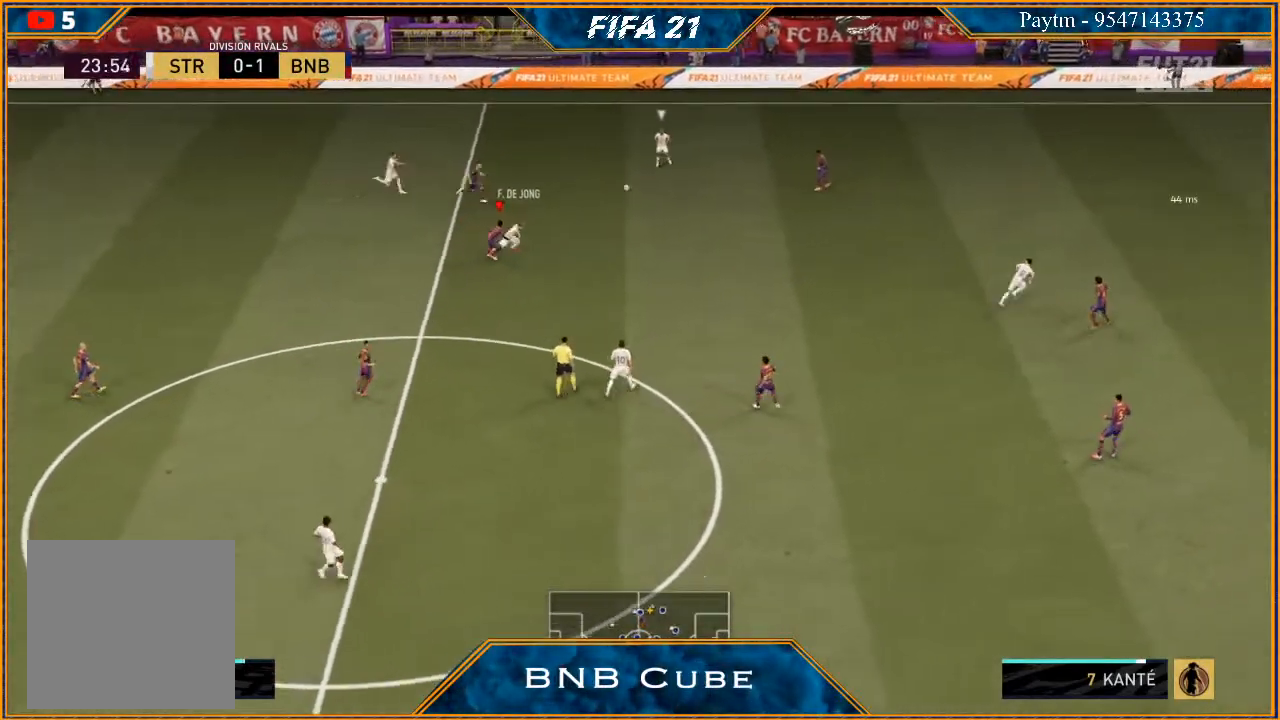
{"buttons": ["L2", "R2"], "left_stick": "down", "right_stick": "center", "events": [[67, "left_stick", "down-right"], [133, "L1", "up"], [400, "L2", "down"], [467, "left_stick", "down"]]}
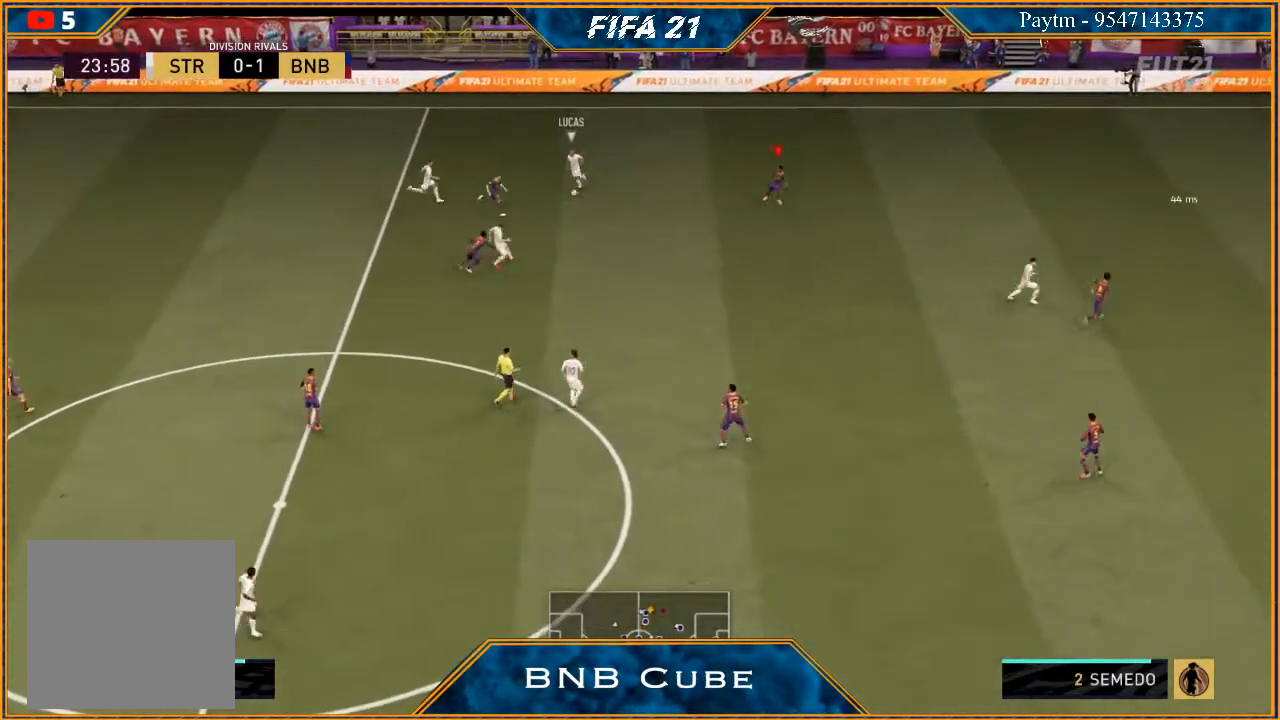
{"buttons": ["L2", "R2"], "left_stick": "down-left", "right_stick": "center", "events": [[400, "left_stick", "down-left"]]}
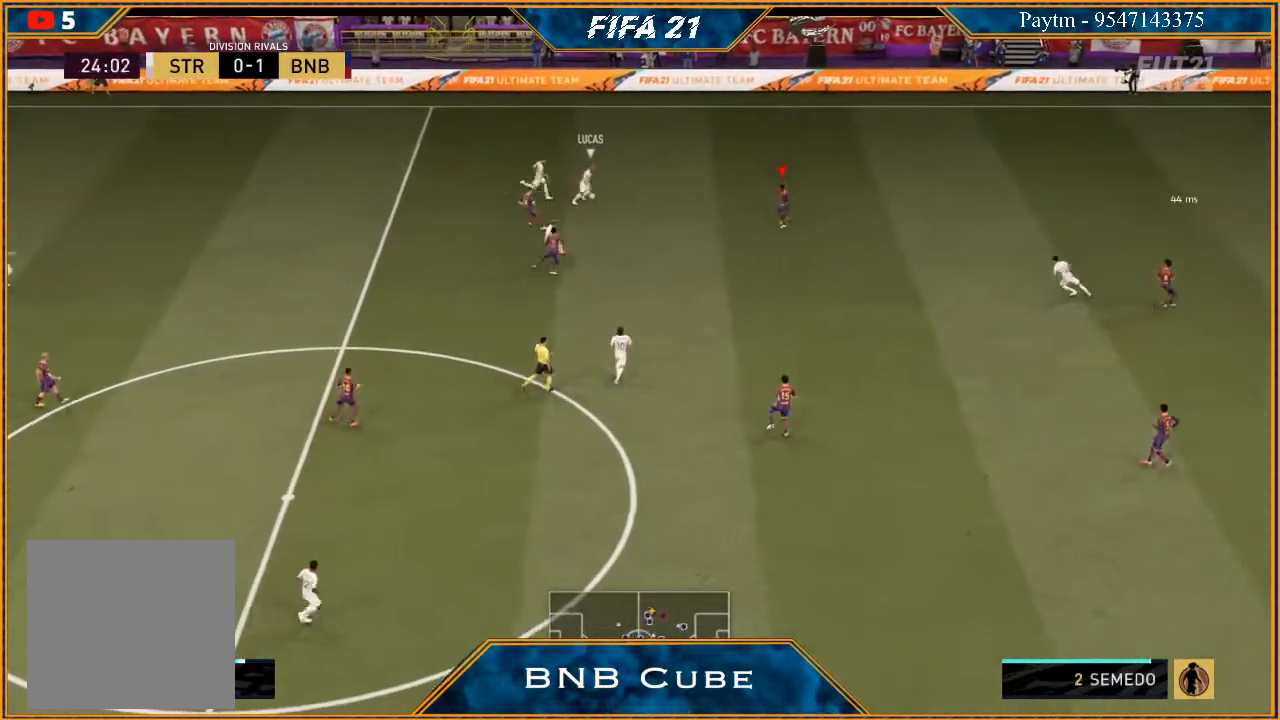
{"buttons": ["L2", "R2"], "left_stick": "up-right", "right_stick": "center", "events": [[200, "left_stick", "up-left"], [267, "left_stick", "up"], [500, "left_stick", "up-right"]]}
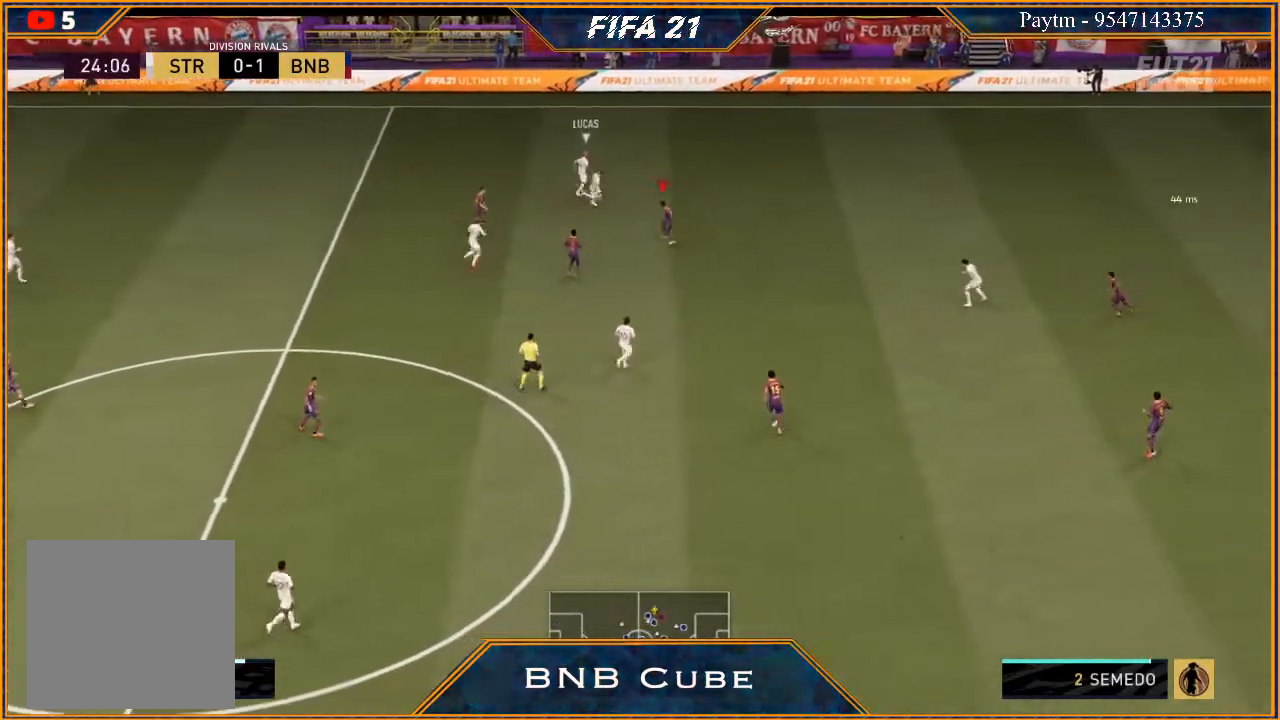
{"buttons": ["L2", "R2"], "left_stick": "right", "right_stick": "center", "events": [[467, "left_stick", "right"]]}
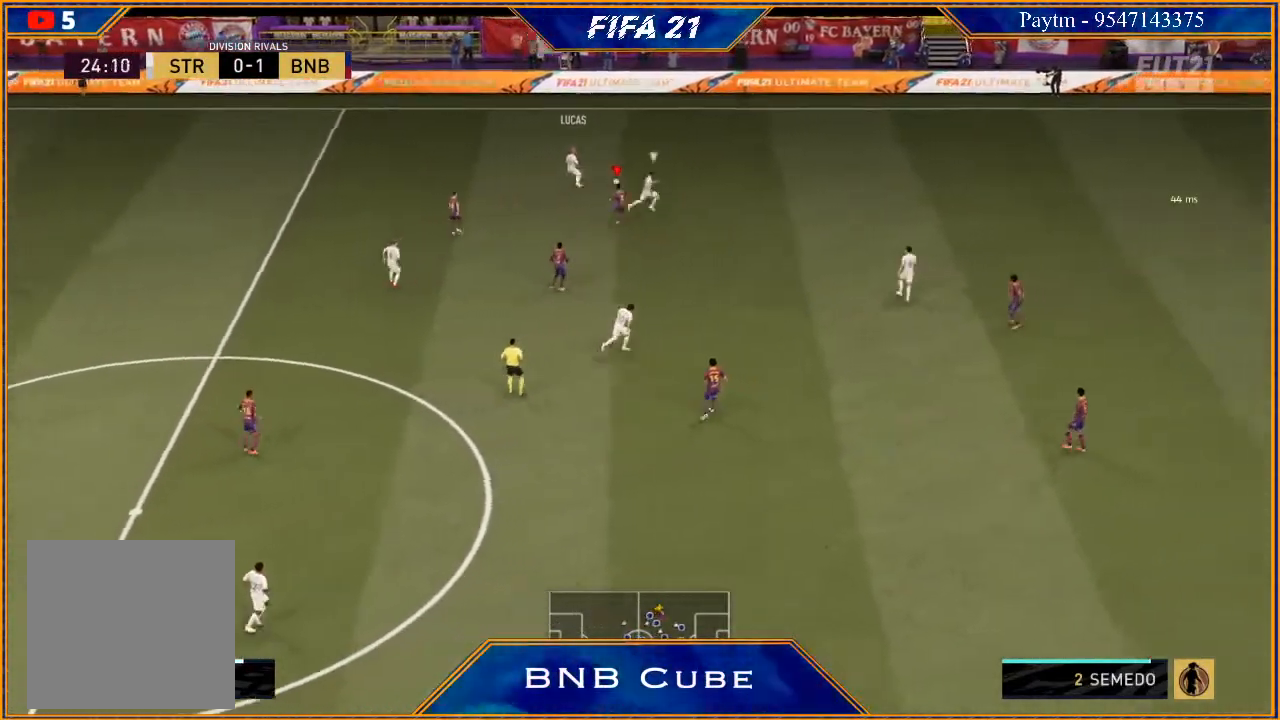
{"buttons": ["R2"], "left_stick": "right", "right_stick": "center", "events": [[333, "L2", "up"]]}
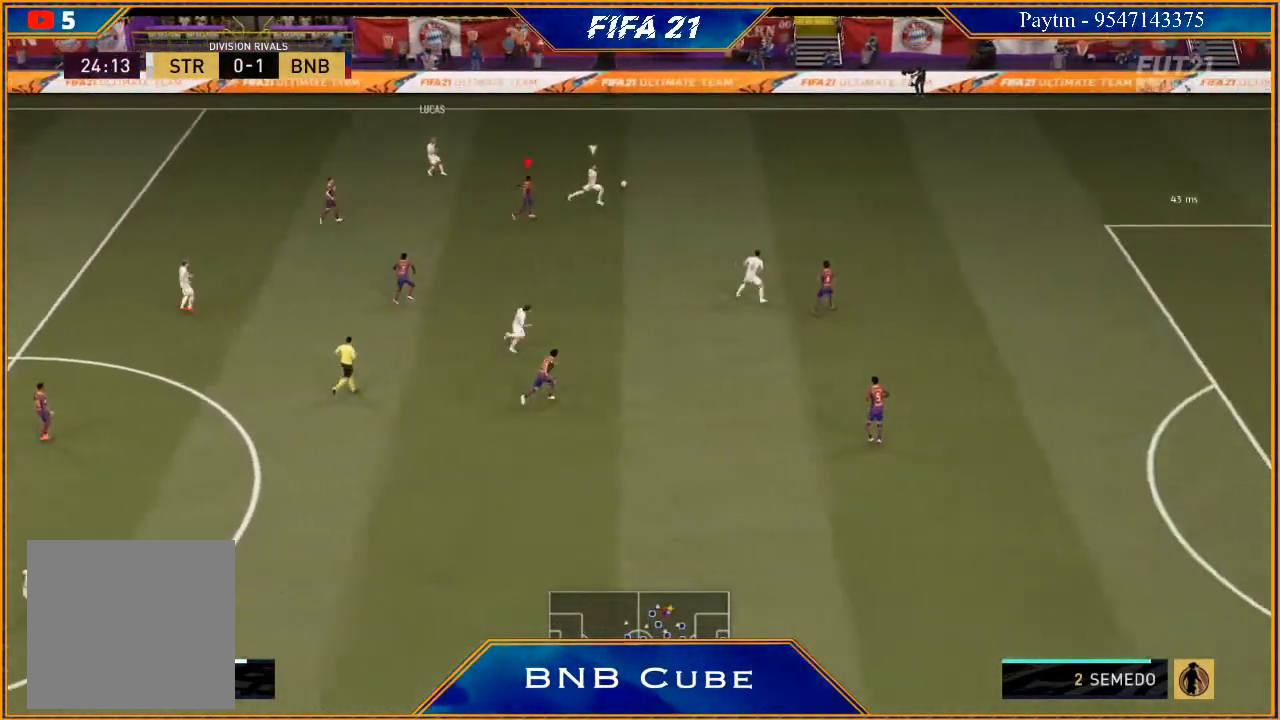
{"buttons": ["R2"], "left_stick": "right", "right_stick": "center", "events": []}
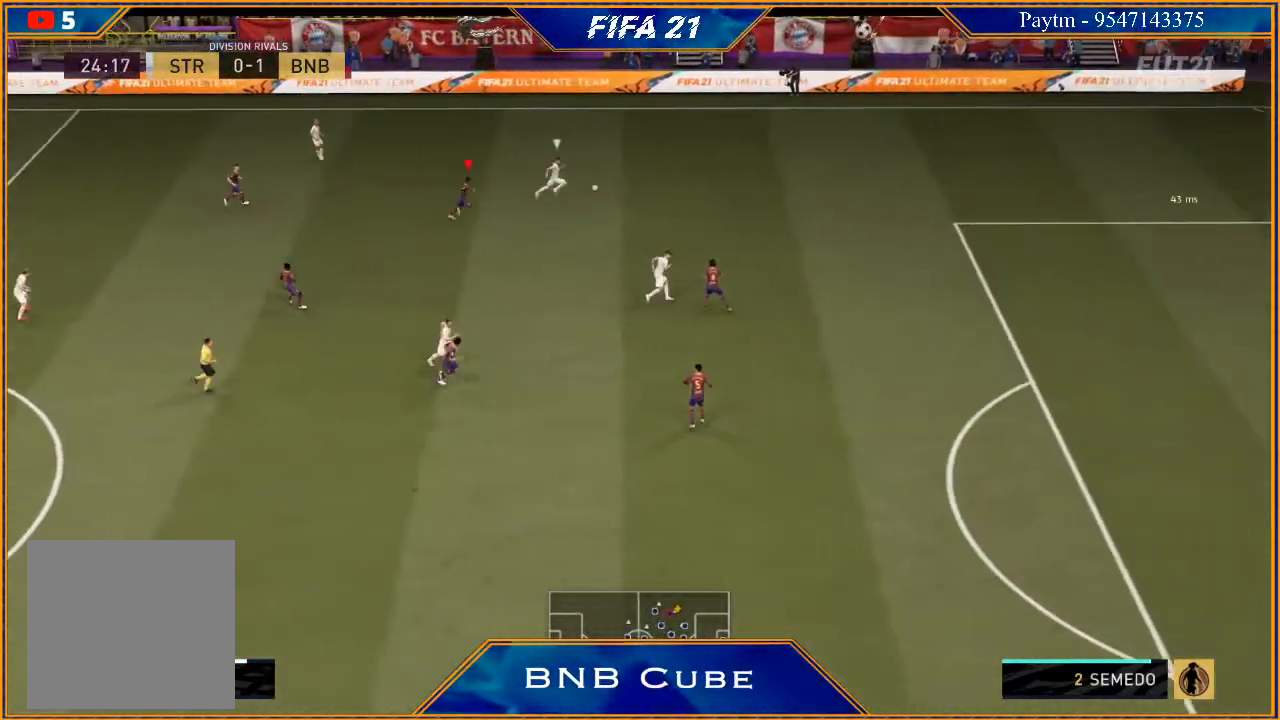
{"buttons": ["R2"], "left_stick": "right", "right_stick": "center", "events": []}
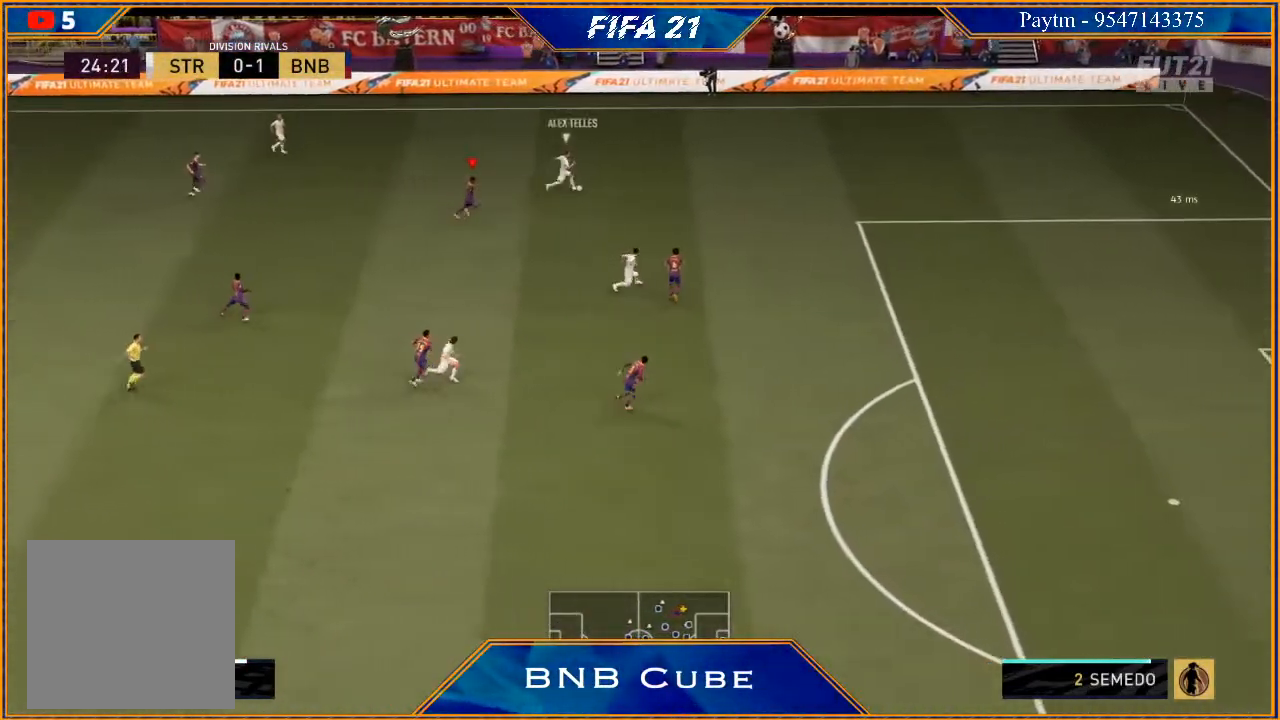
{"buttons": ["R2"], "left_stick": "right", "right_stick": "center", "events": []}
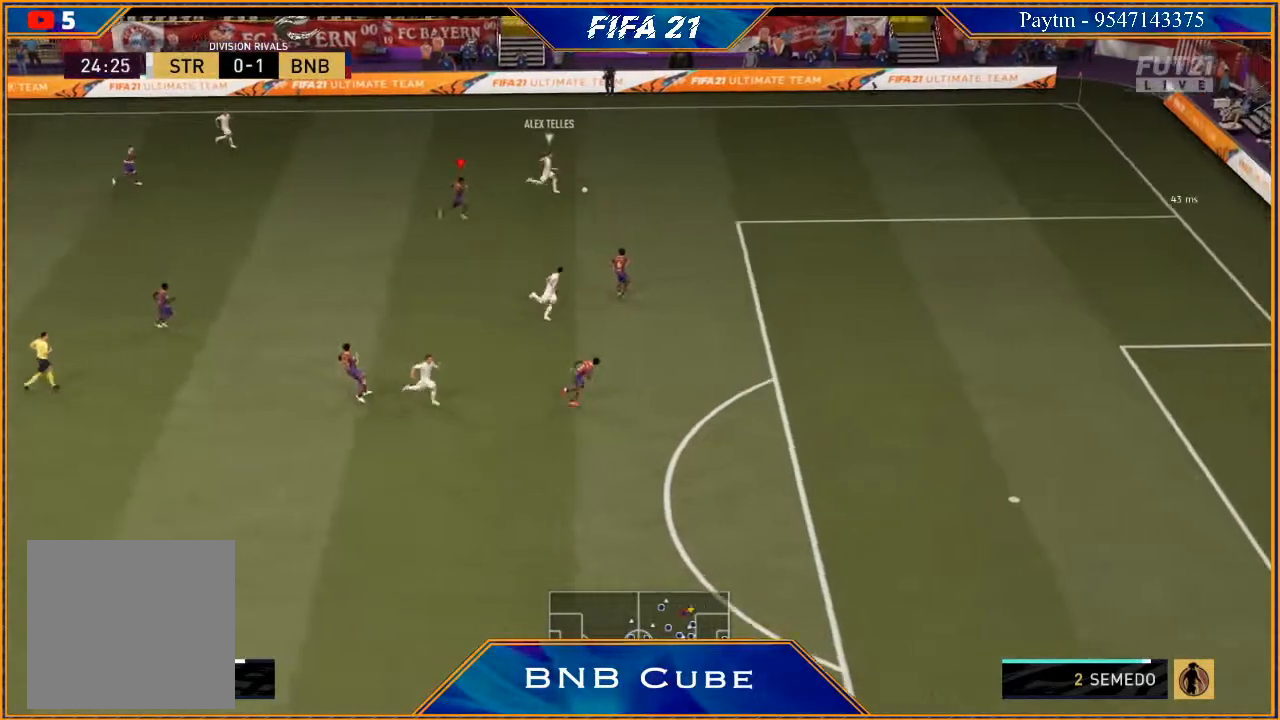
{"buttons": ["R2"], "left_stick": "right", "right_stick": "center", "events": []}
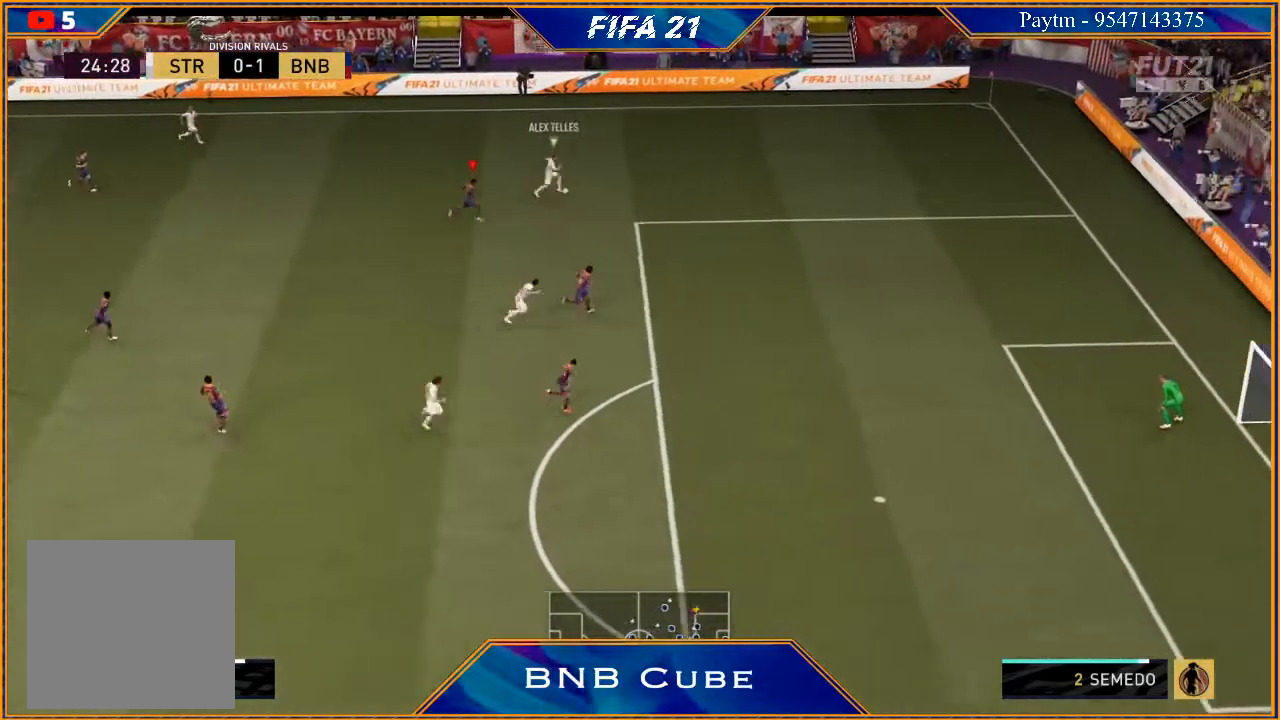
{"buttons": ["R2"], "left_stick": "right", "right_stick": "center", "events": []}
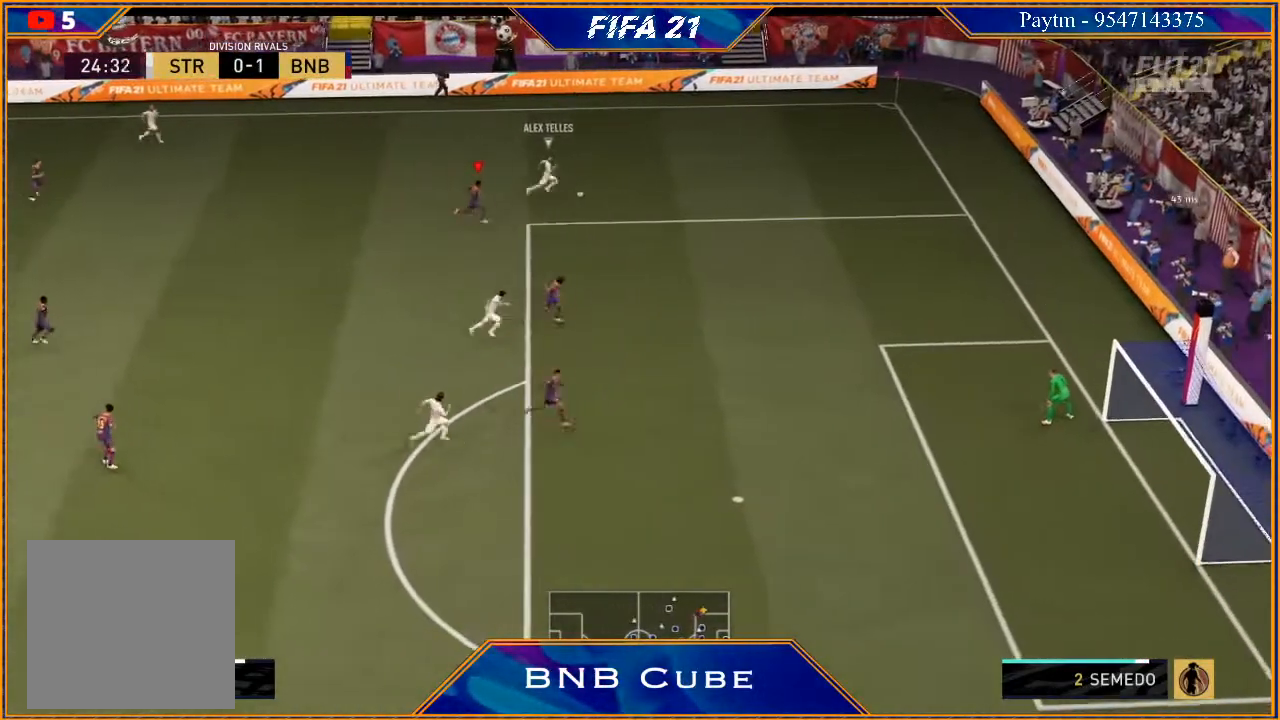
{"buttons": ["R2"], "left_stick": "right", "right_stick": "center", "events": []}
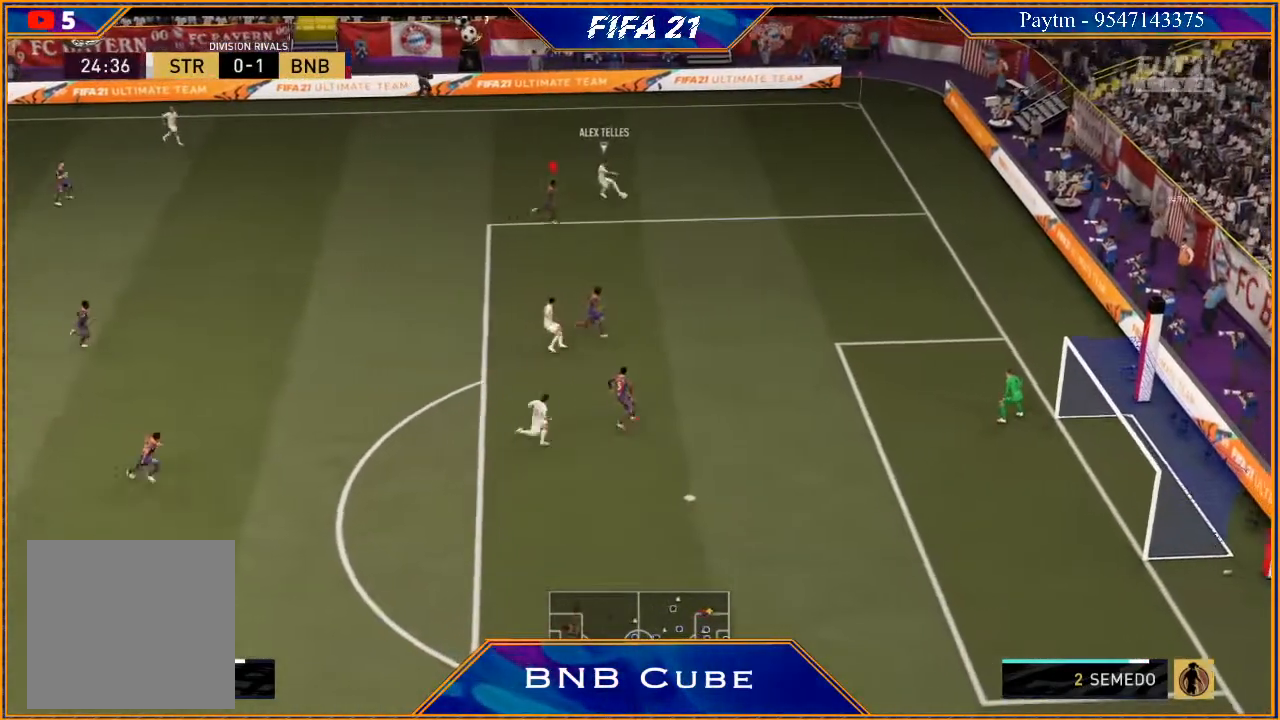
{"buttons": [], "left_stick": "up", "right_stick": "center", "events": [[500, "R2", "up"], [500, "left_stick", "up"]]}